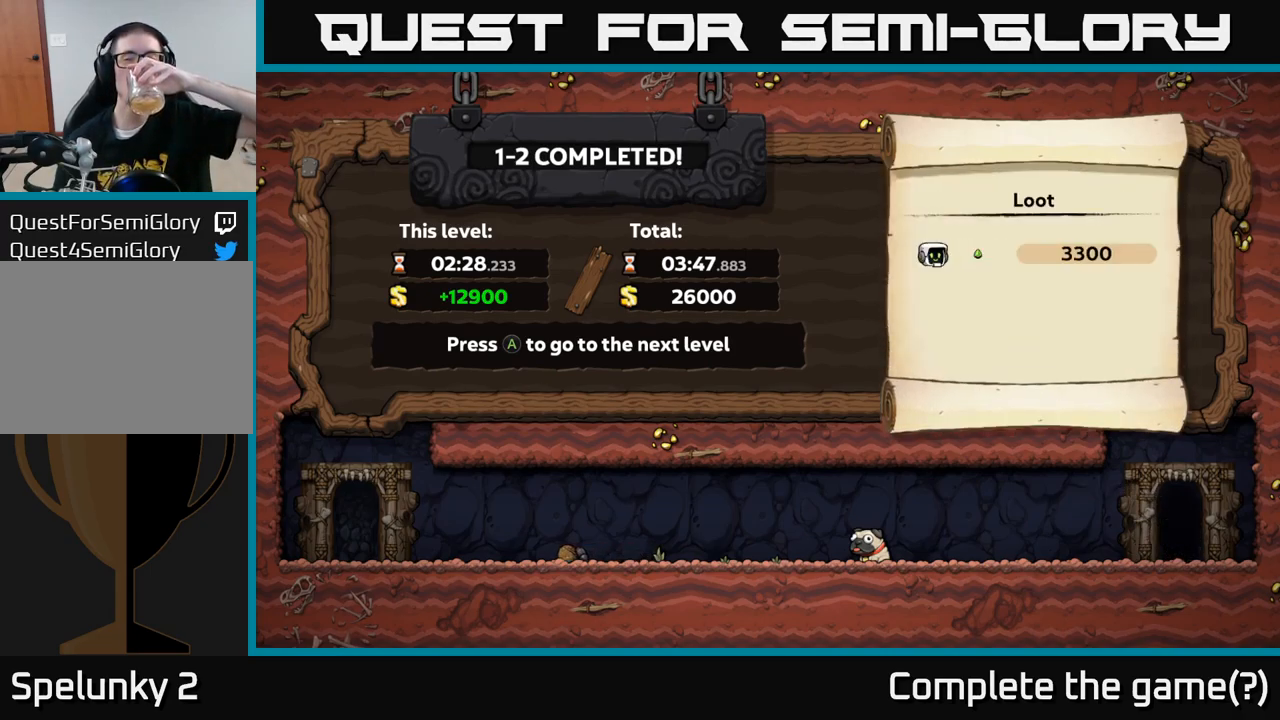
Gameplay with a controller (Xbox layout); each line is a JSON object with the inputs held at the frame after it. "events" lists button and stick changes between this image and that frame as [ms after this image, input, new state], when the widget could be followed in between. Not read: right_stick.
{"buttons": [], "left_stick": "center", "events": [[167, "A", "down"], [284, "A", "up"]]}
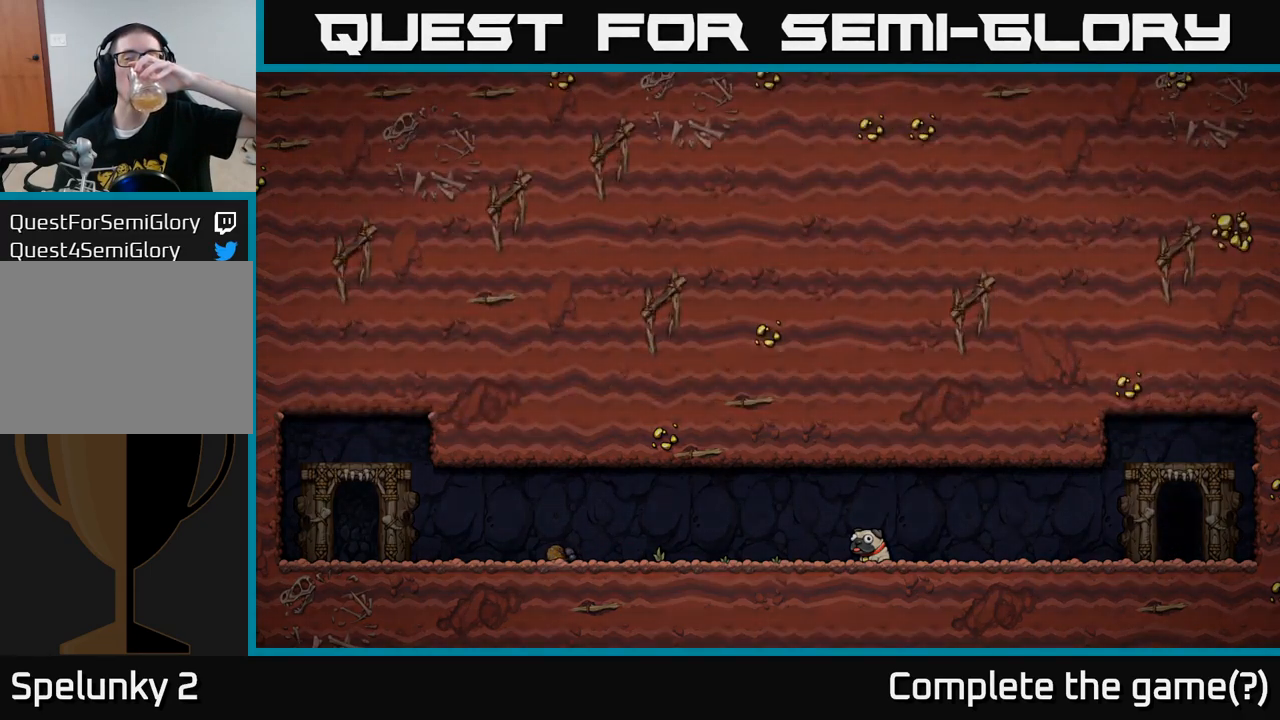
{"buttons": [], "left_stick": "center", "events": []}
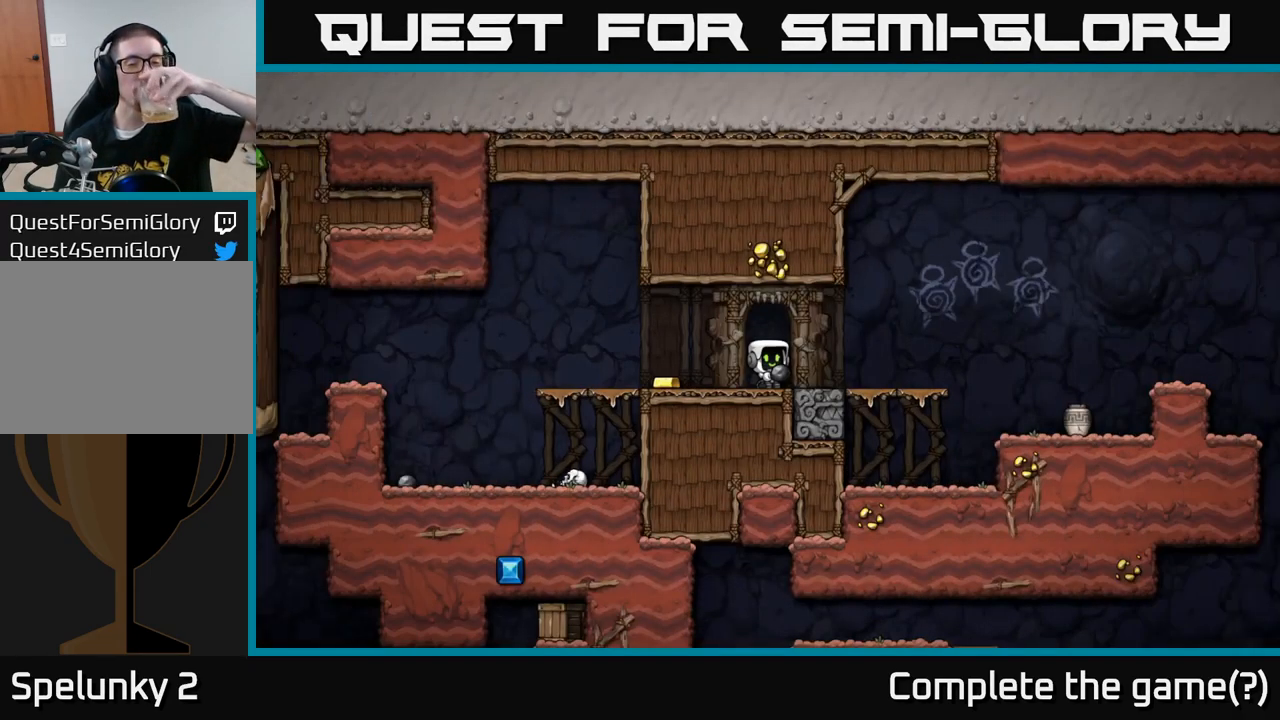
{"buttons": [], "left_stick": "center", "events": []}
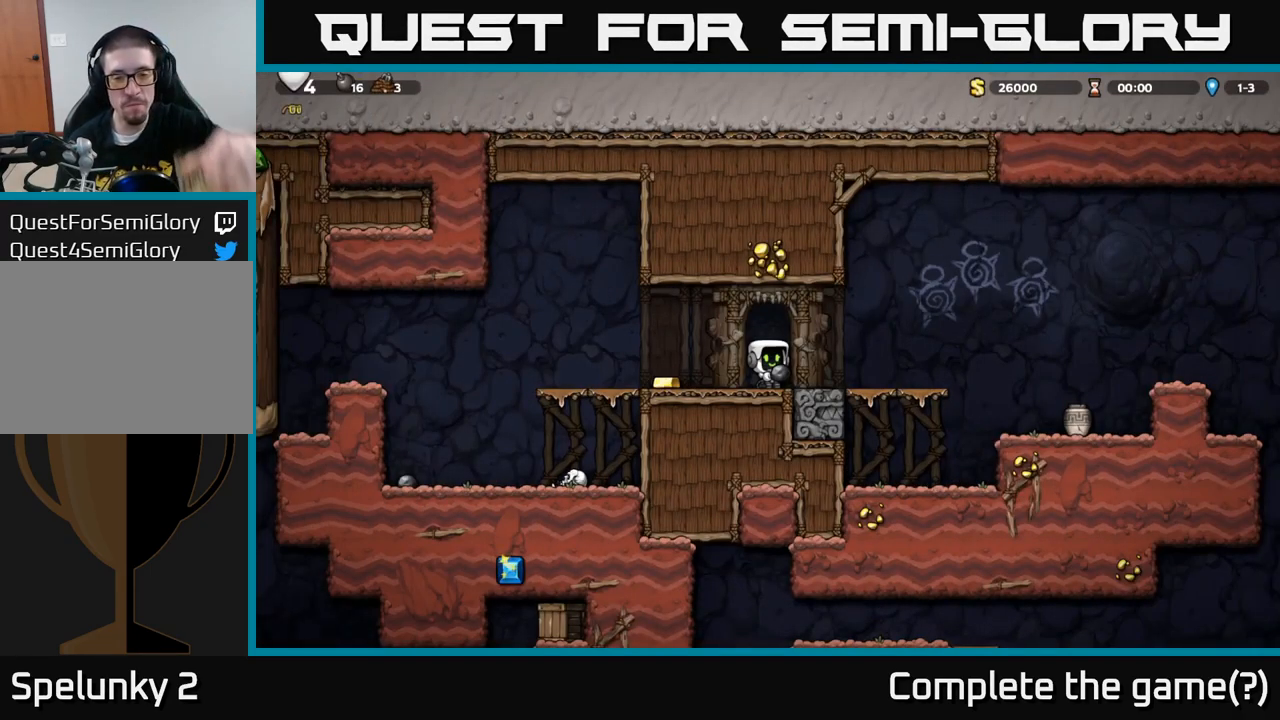
{"buttons": [], "left_stick": "center", "events": []}
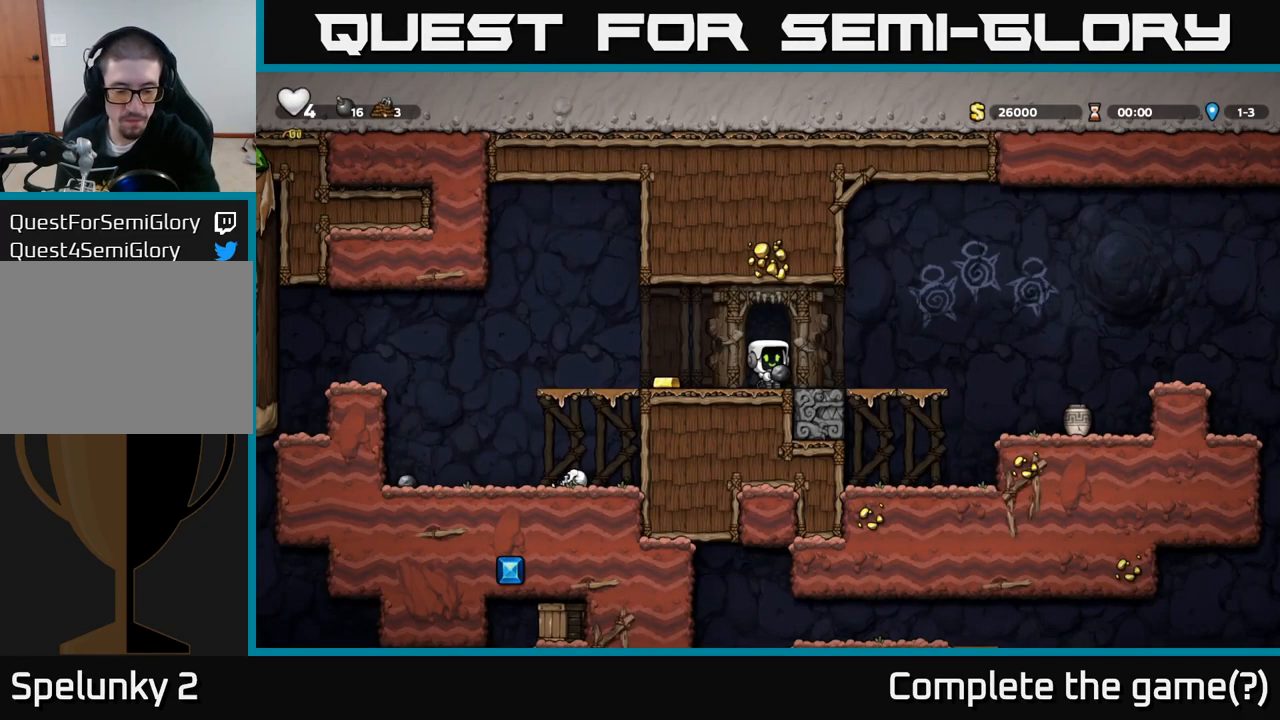
{"buttons": [], "left_stick": "center", "events": []}
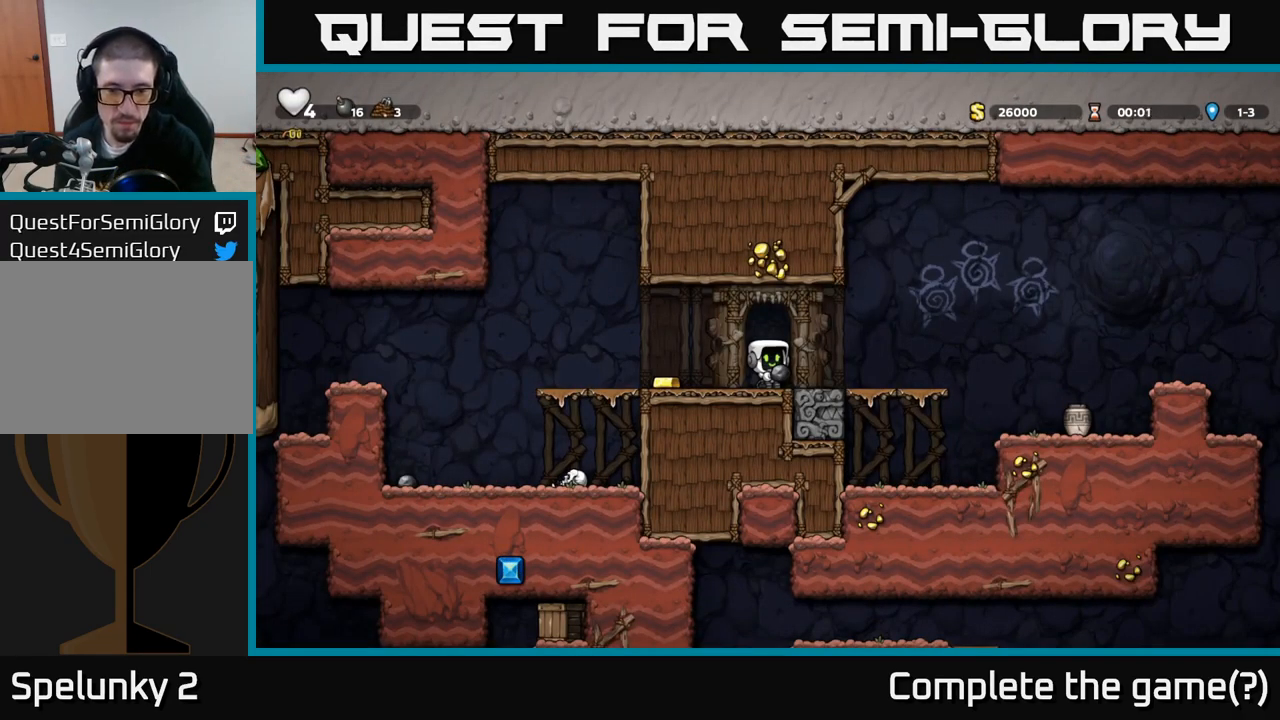
{"buttons": [], "left_stick": "center", "events": []}
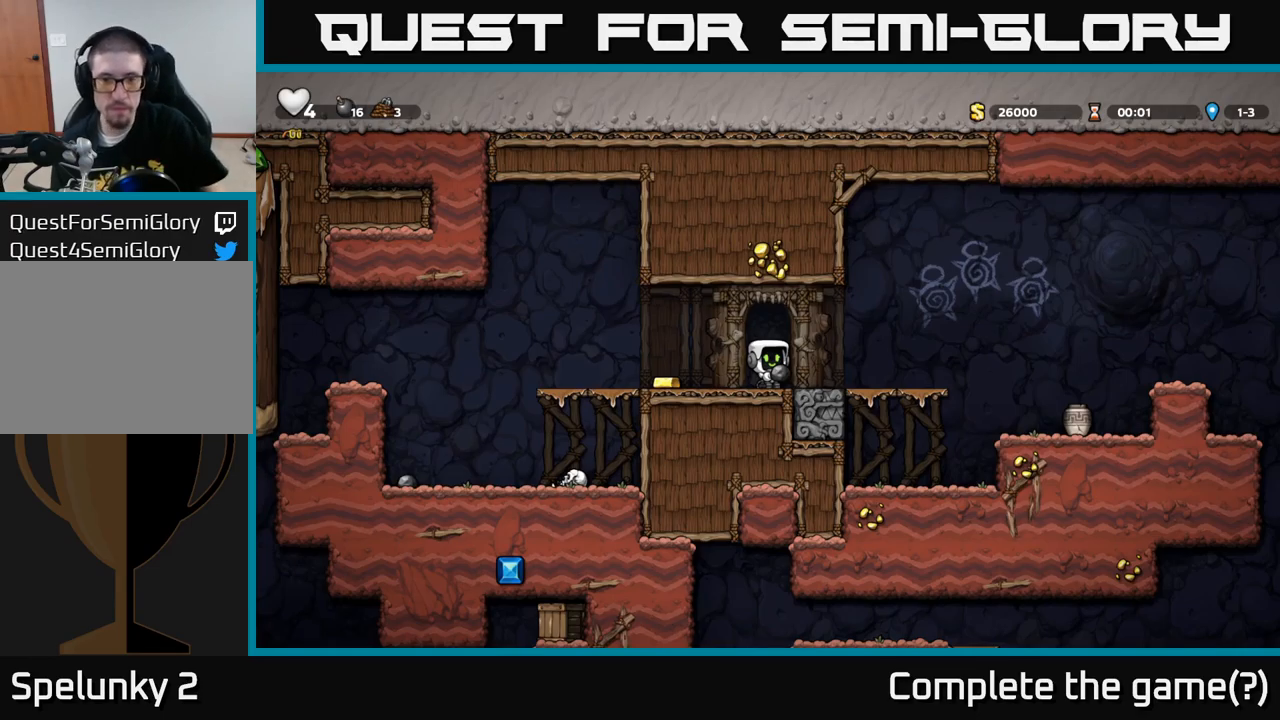
{"buttons": [], "left_stick": "down", "events": [[117, "left_stick", "right"], [283, "left_stick", "center"], [350, "A", "down"], [383, "left_stick", "down"], [417, "A", "up"]]}
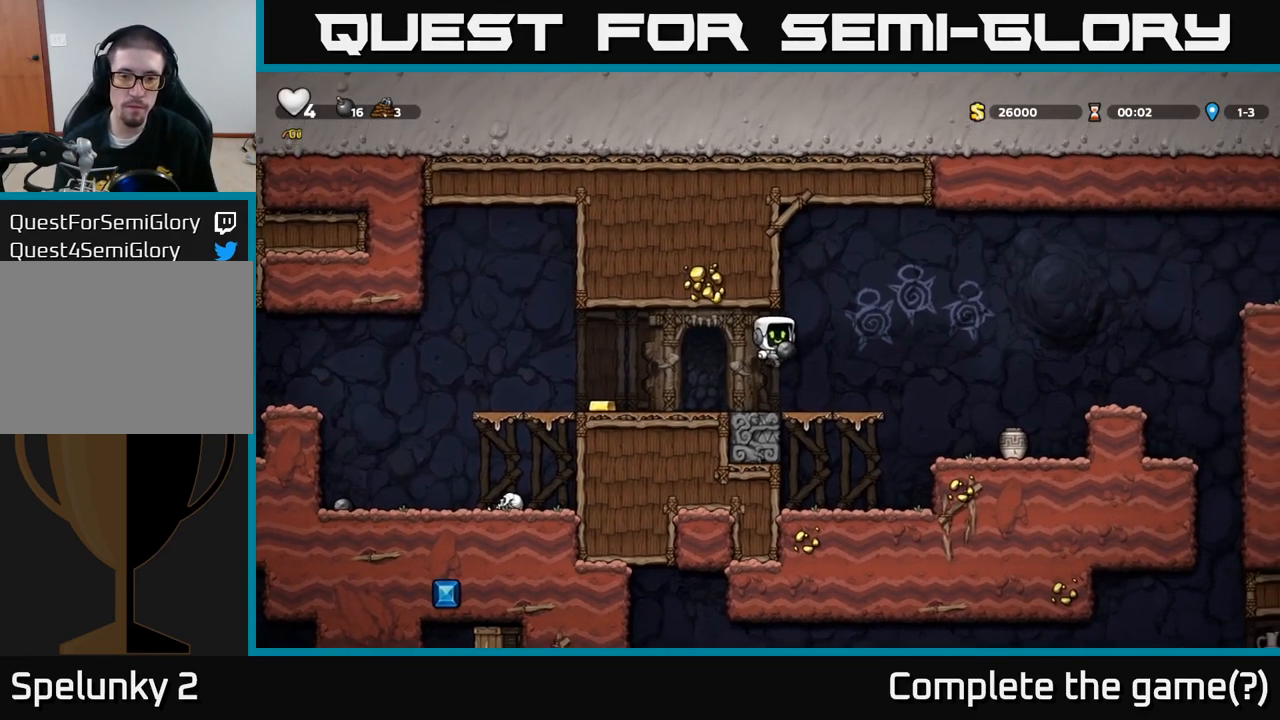
{"buttons": [], "left_stick": "center", "events": [[100, "X", "down"], [183, "X", "up"], [350, "left_stick", "center"]]}
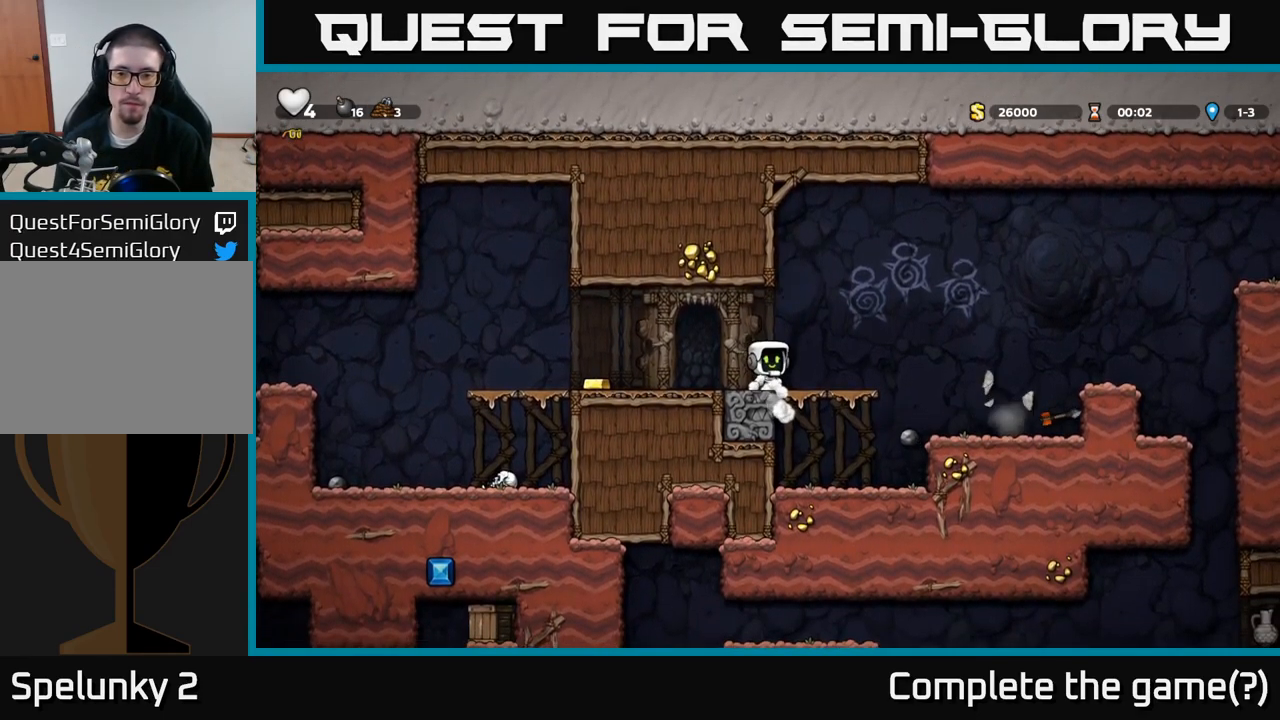
{"buttons": [], "left_stick": "right", "events": [[300, "left_stick", "right"]]}
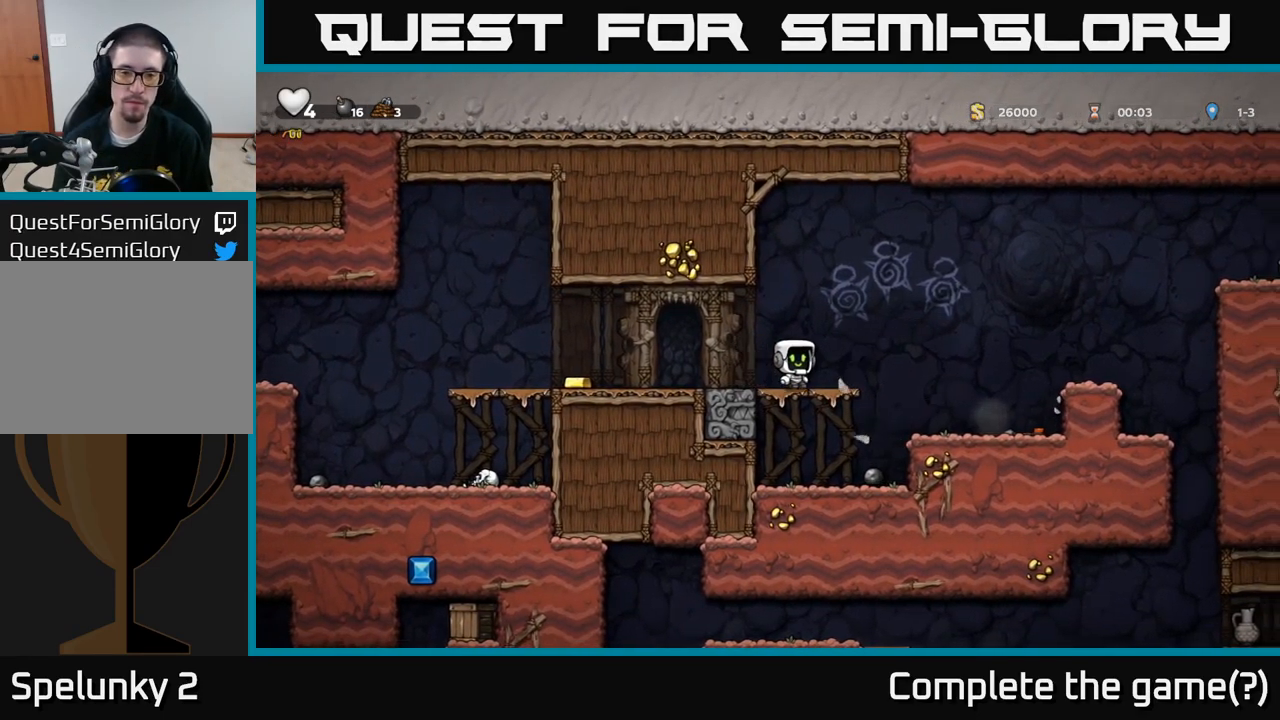
{"buttons": [], "left_stick": "left", "events": [[33, "left_stick", "left"]]}
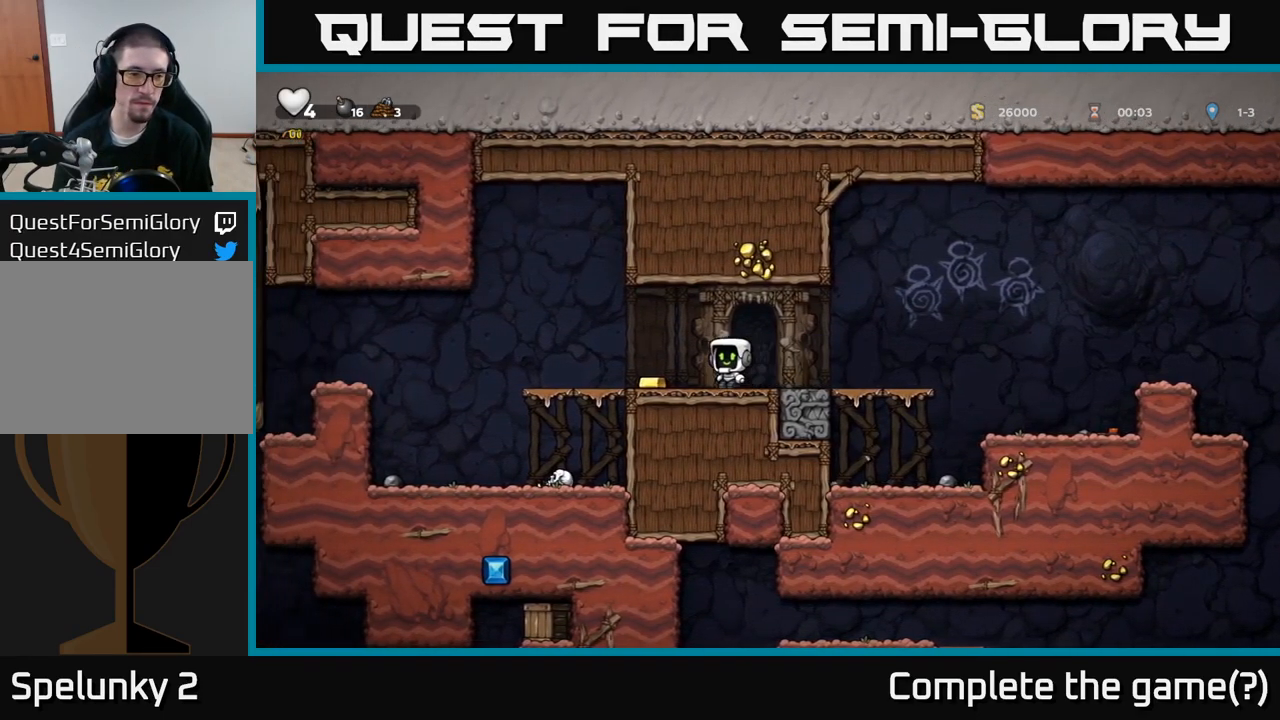
{"buttons": [], "left_stick": "down", "events": [[350, "left_stick", "down"], [400, "A", "down"], [483, "A", "up"]]}
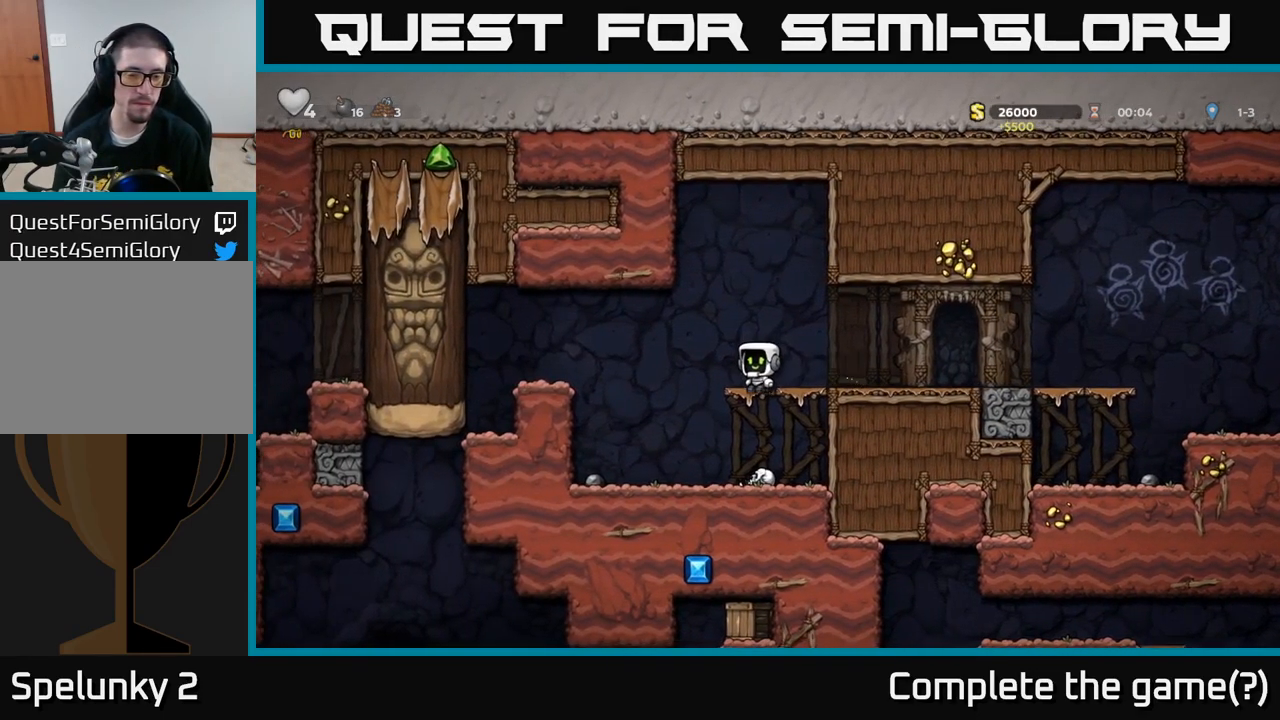
{"buttons": [], "left_stick": "down", "events": [[50, "left_stick", "left"], [433, "left_stick", "center"], [500, "left_stick", "down"]]}
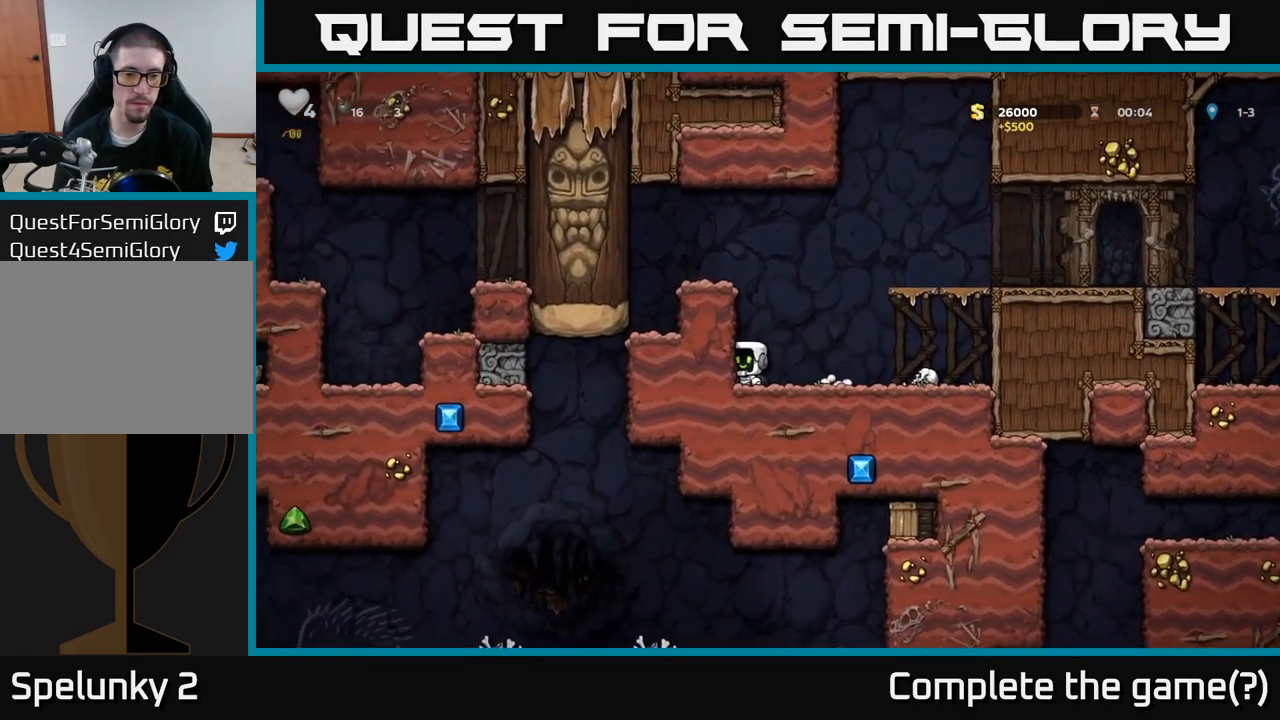
{"buttons": [], "left_stick": "down", "events": []}
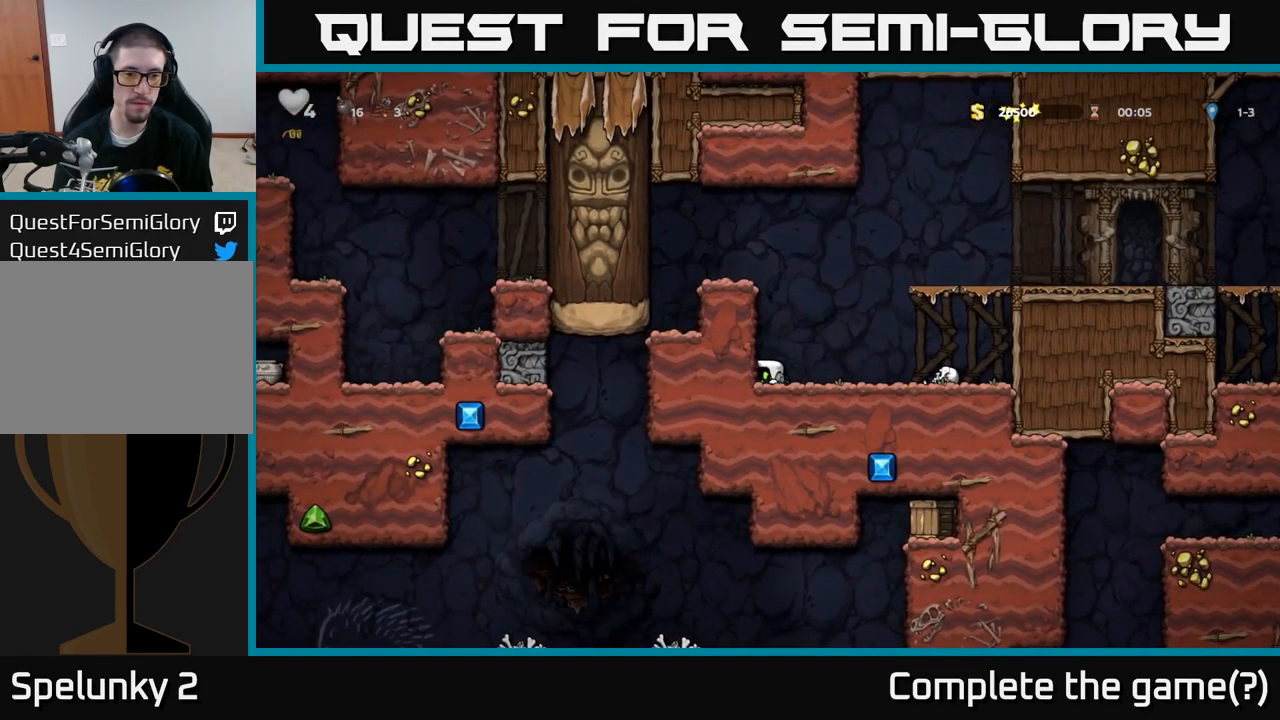
{"buttons": [], "left_stick": "down", "events": []}
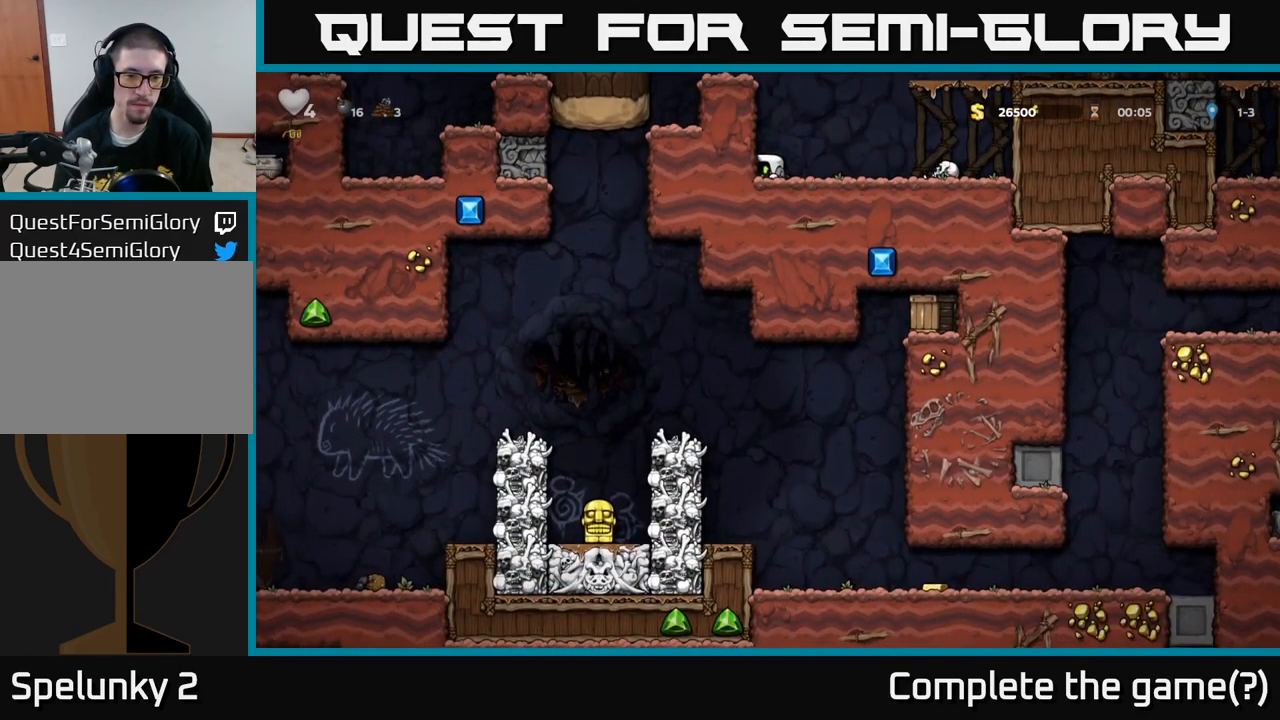
{"buttons": ["A"], "left_stick": "right", "events": [[250, "left_stick", "center"], [333, "left_stick", "right"], [483, "A", "down"]]}
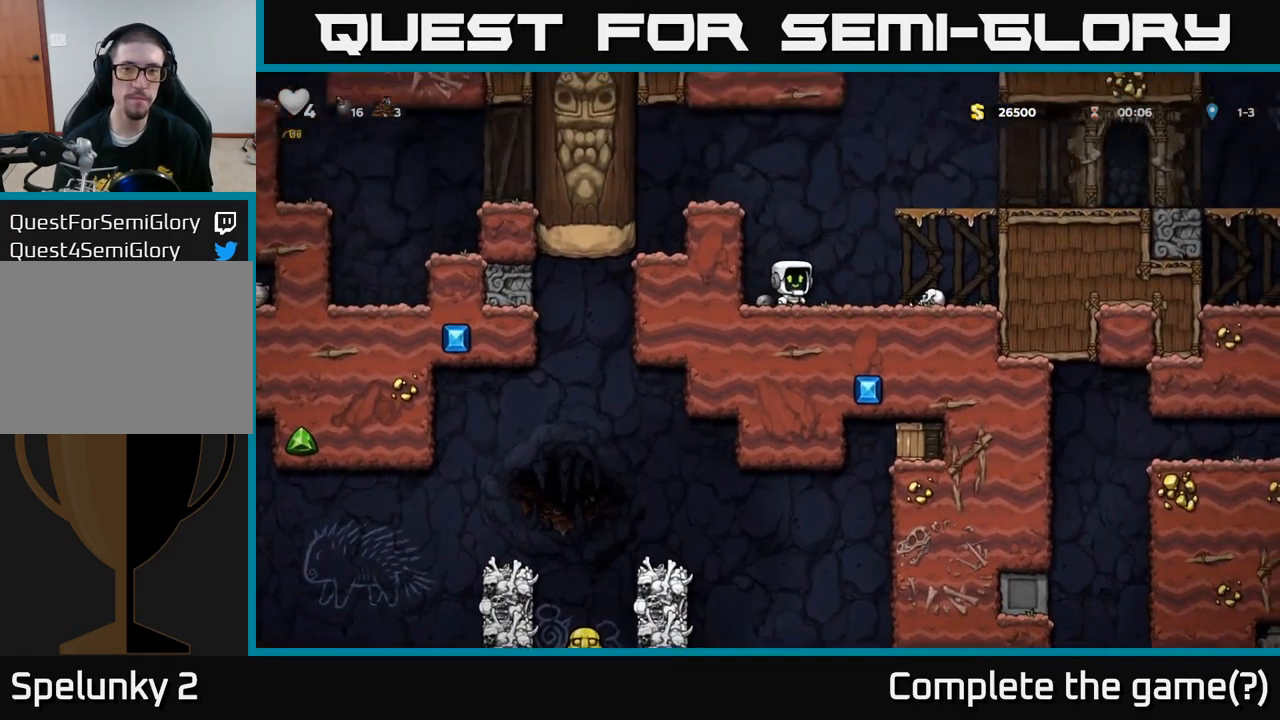
{"buttons": ["A"], "left_stick": "right", "events": [[333, "A", "up"], [483, "A", "down"]]}
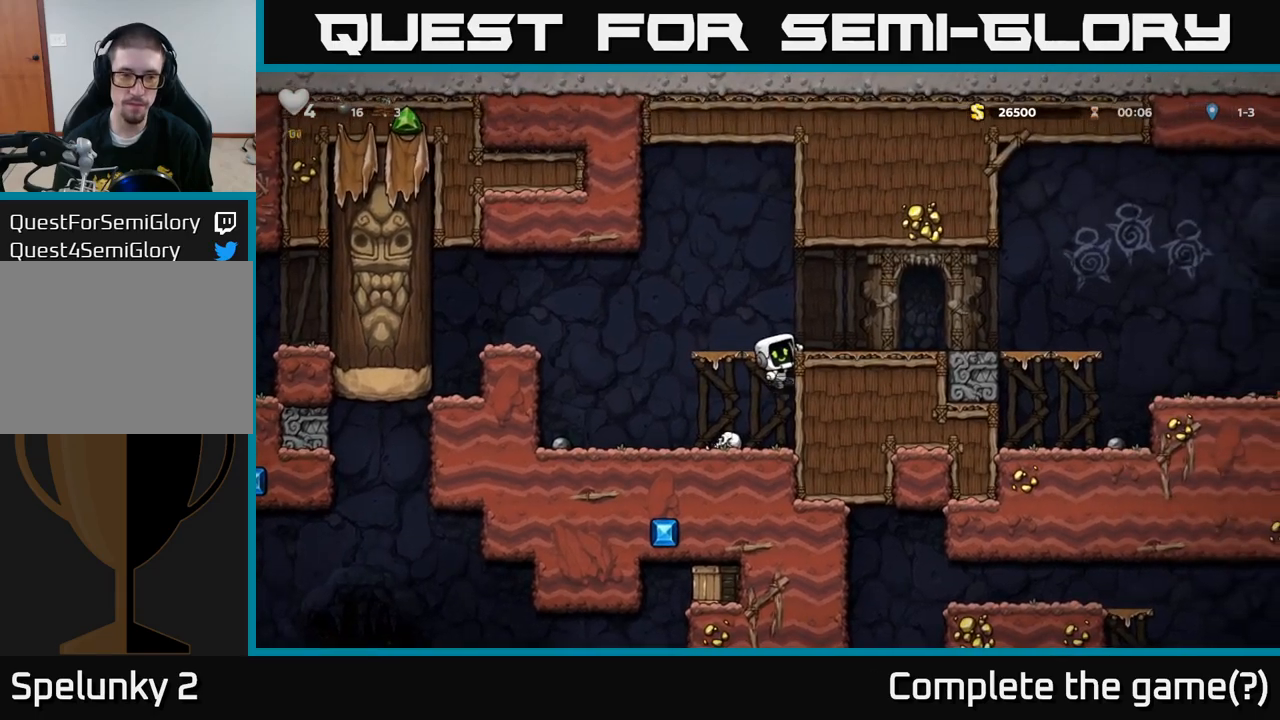
{"buttons": [], "left_stick": "right", "events": [[117, "A", "up"]]}
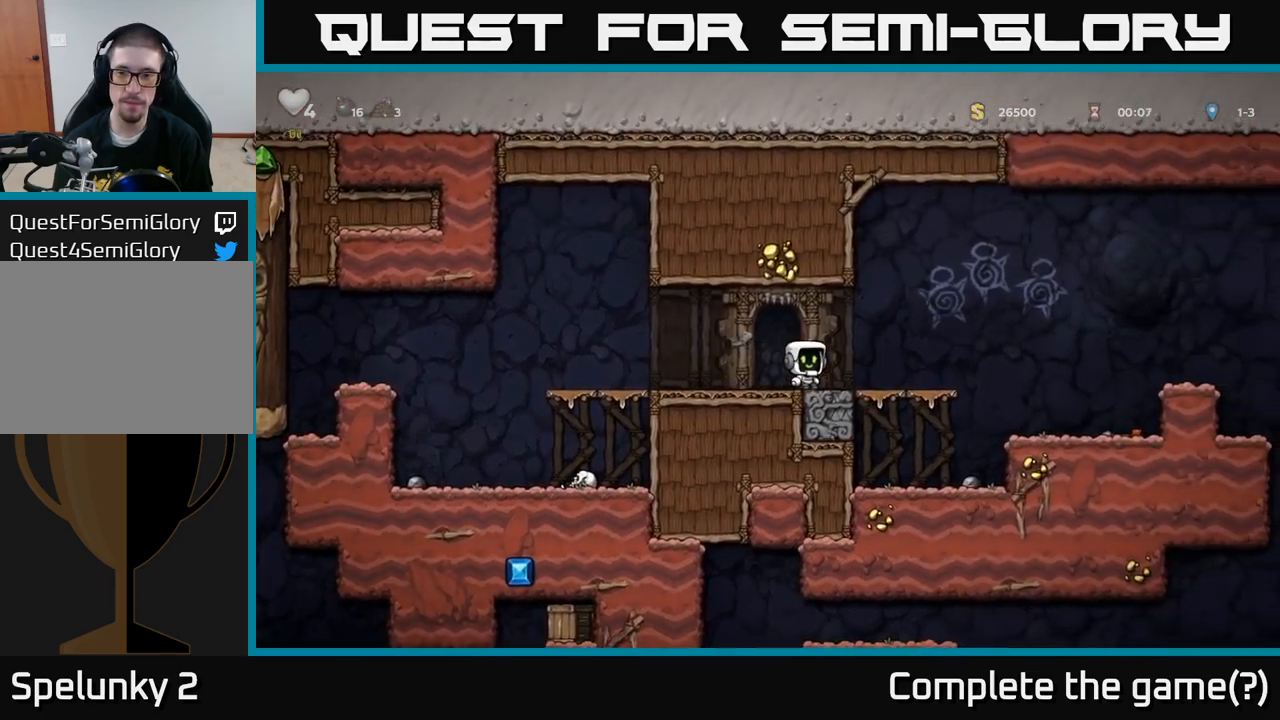
{"buttons": [], "left_stick": "right", "events": [[117, "A", "down"], [350, "A", "up"]]}
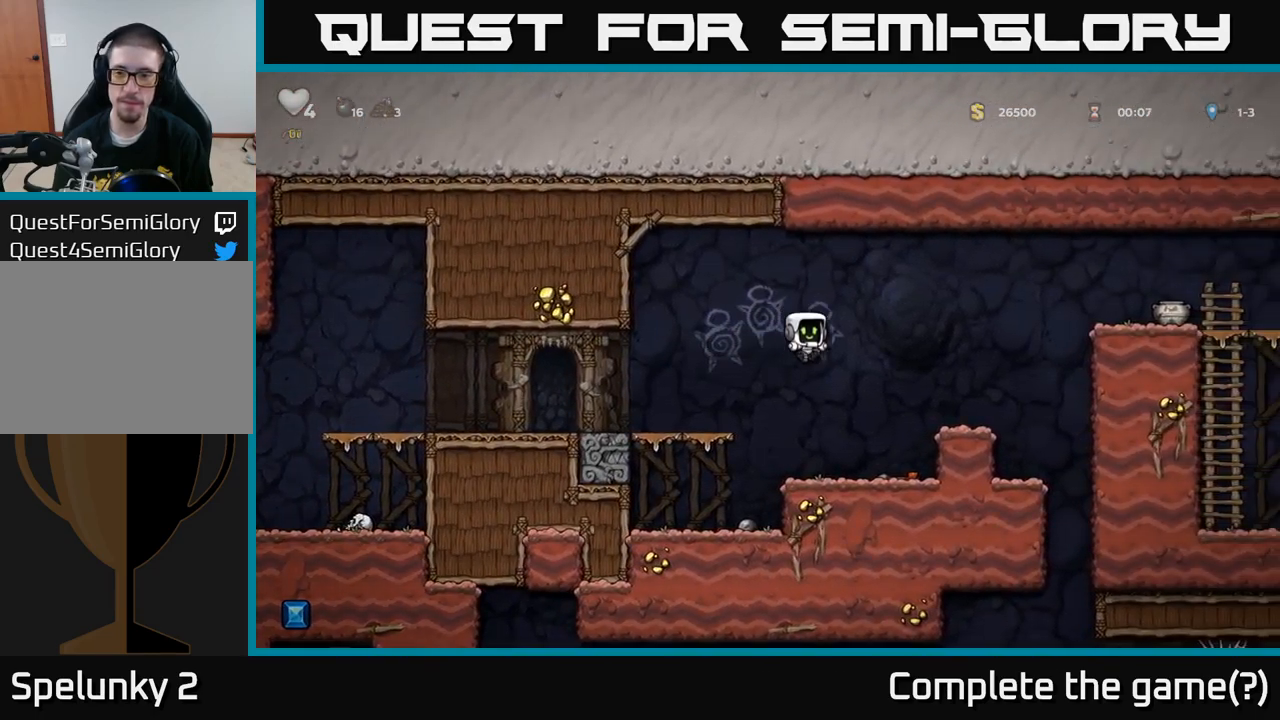
{"buttons": ["A"], "left_stick": "down-right", "events": [[200, "left_stick", "down"], [350, "X", "down"], [450, "A", "down"], [450, "X", "up"], [467, "left_stick", "down-right"]]}
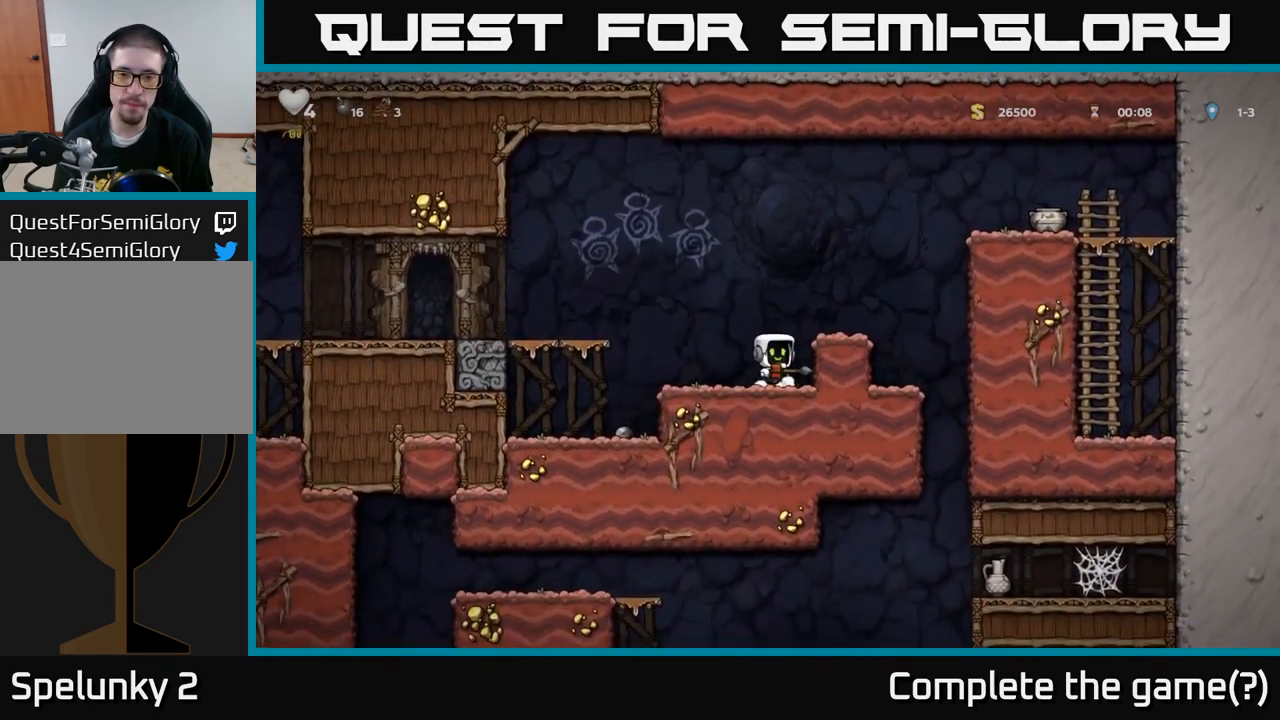
{"buttons": ["A"], "left_stick": "center", "events": [[83, "left_stick", "right"], [117, "A", "up"], [233, "left_stick", "center"], [433, "A", "down"]]}
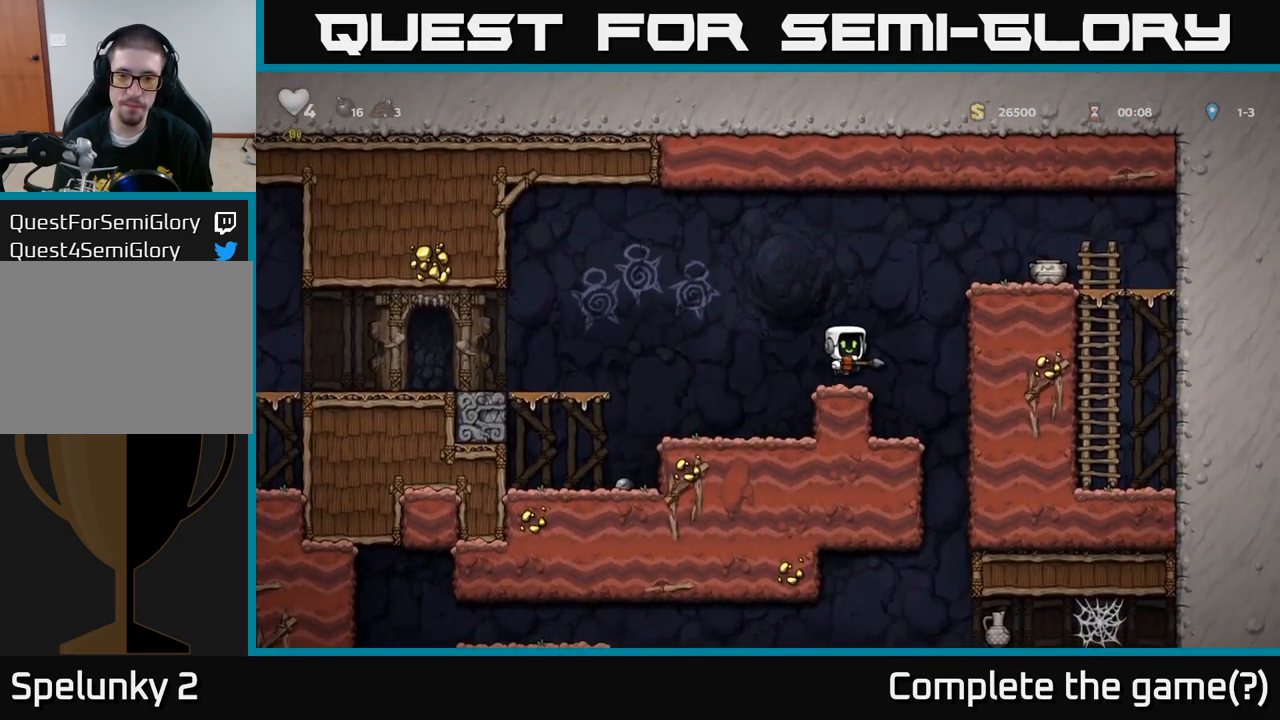
{"buttons": [], "left_stick": "left", "events": [[250, "A", "up"], [450, "left_stick", "left"]]}
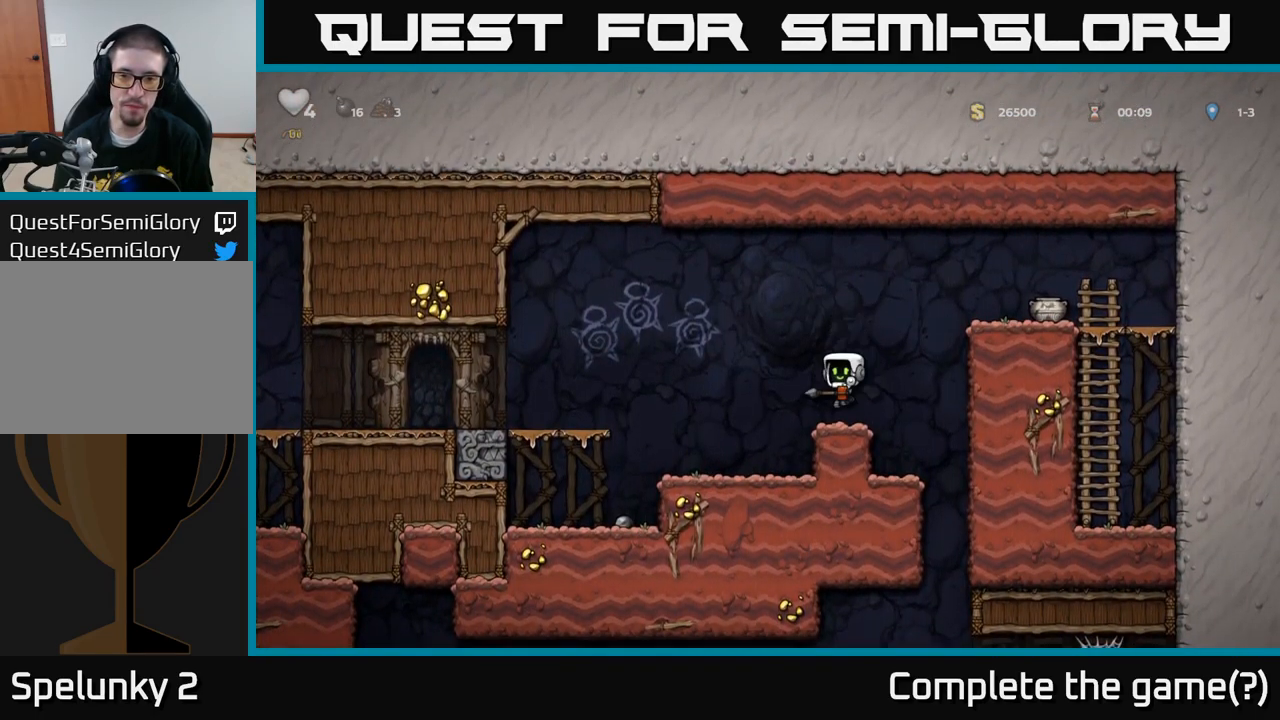
{"buttons": [], "left_stick": "left", "events": [[83, "A", "down"], [233, "left_stick", "center"], [283, "left_stick", "right"], [300, "A", "up"], [383, "X", "down"], [400, "left_stick", "center"], [450, "X", "up"], [500, "left_stick", "left"]]}
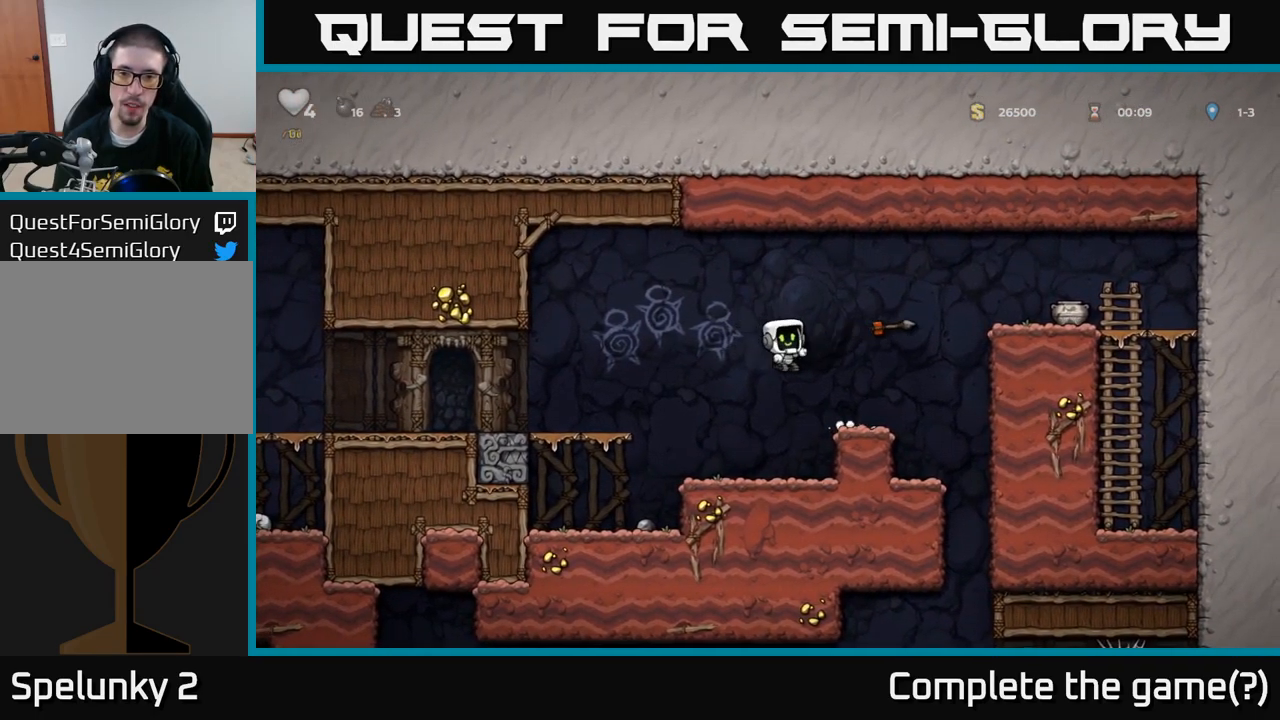
{"buttons": [], "left_stick": "right", "events": [[167, "left_stick", "center"], [500, "left_stick", "right"]]}
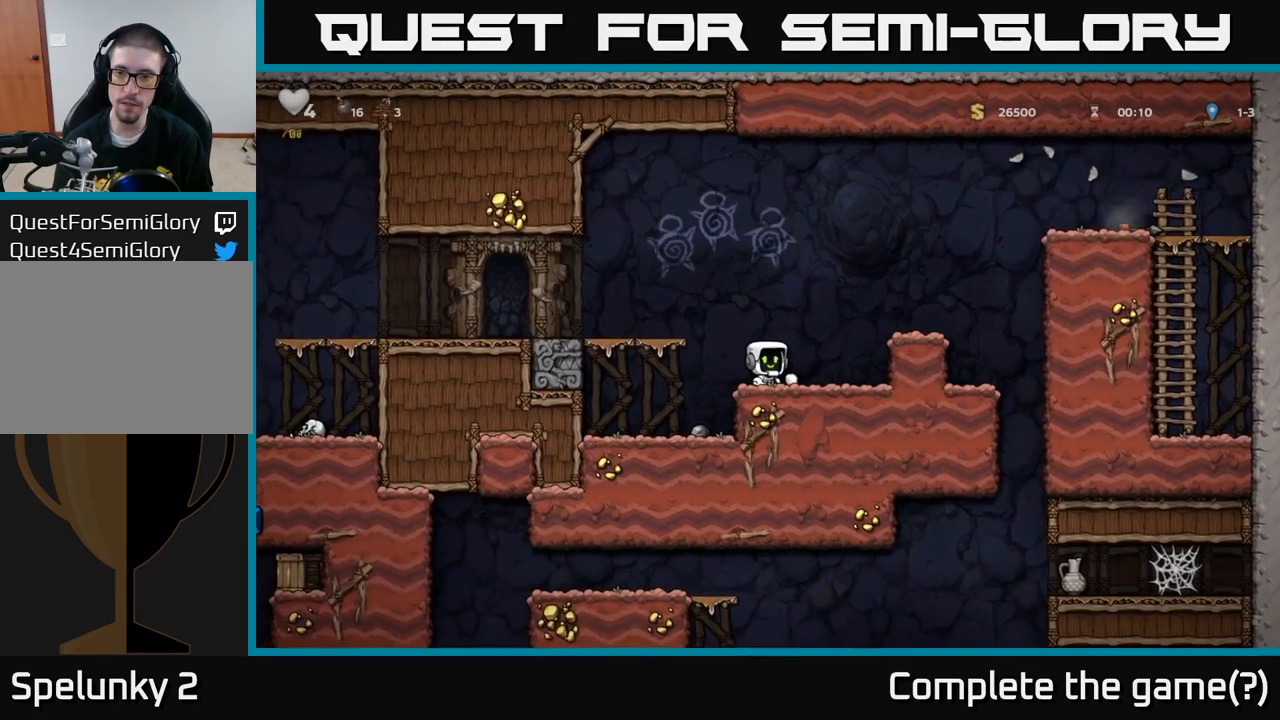
{"buttons": [], "left_stick": "center", "events": [[100, "A", "down"], [267, "A", "up"], [400, "left_stick", "center"]]}
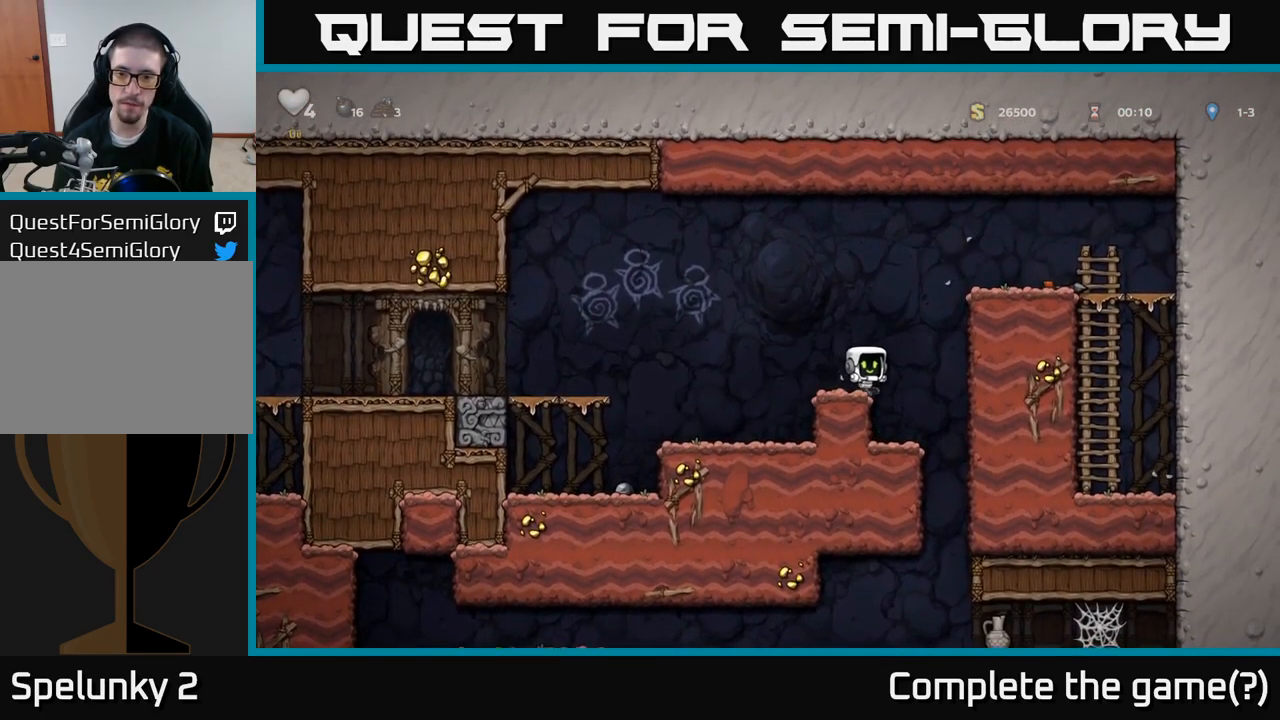
{"buttons": [], "left_stick": "center", "events": [[117, "left_stick", "right"], [283, "left_stick", "center"], [333, "left_stick", "left"], [467, "left_stick", "center"]]}
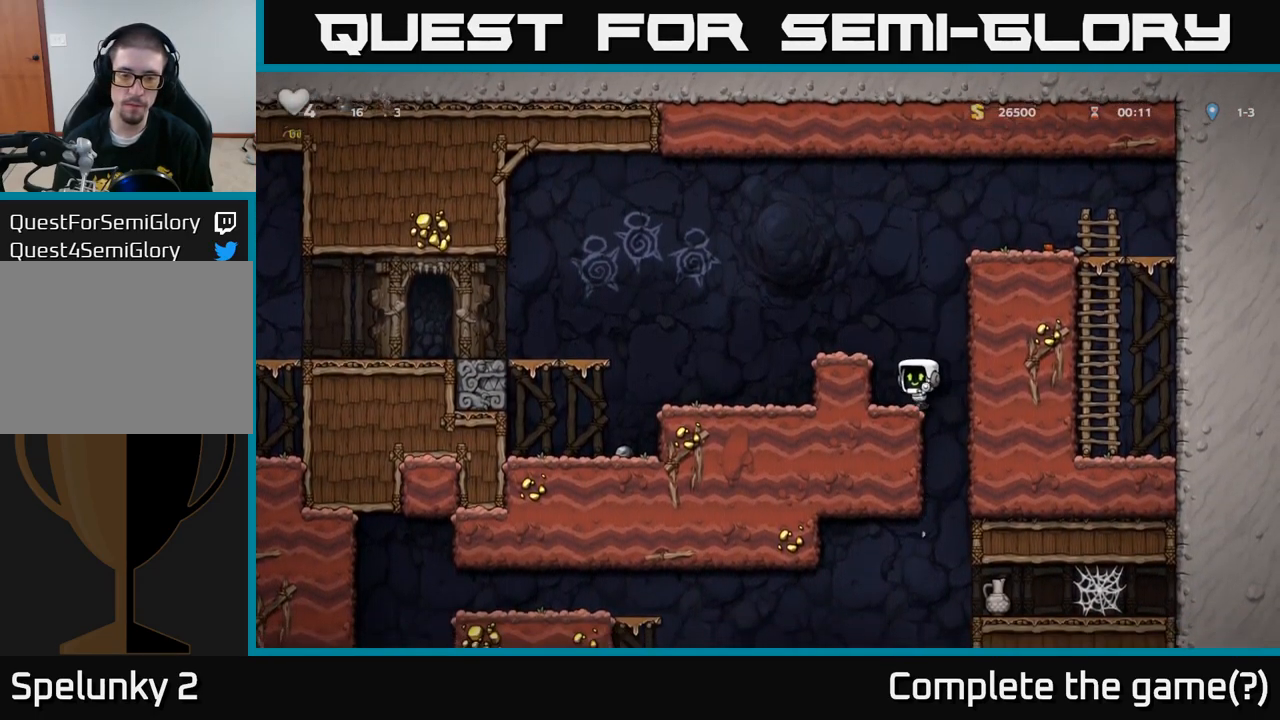
{"buttons": [], "left_stick": "right", "events": [[17, "left_stick", "right"]]}